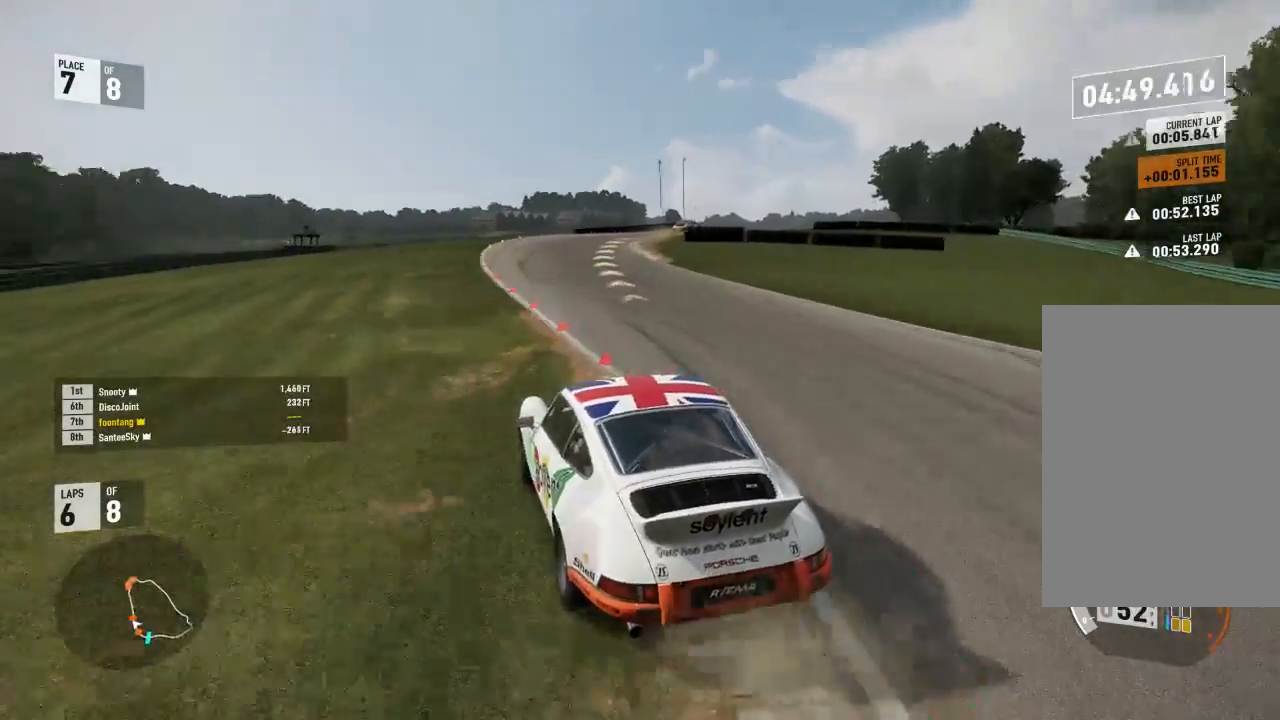
Gameplay with a controller (Xbox layout); each line is a JSON object with the inputs held at the frame after it (dt_ms = milliseconds from this image to that frame). "events" lists button and stick changes between this image and that frame as [ms after this image, input, new state], when the widget could be followed in between.
{"dt_ms": 500, "buttons": ["R2"], "left_stick": "center", "right_stick": "center", "events": [[367, "left_stick", "center"]]}
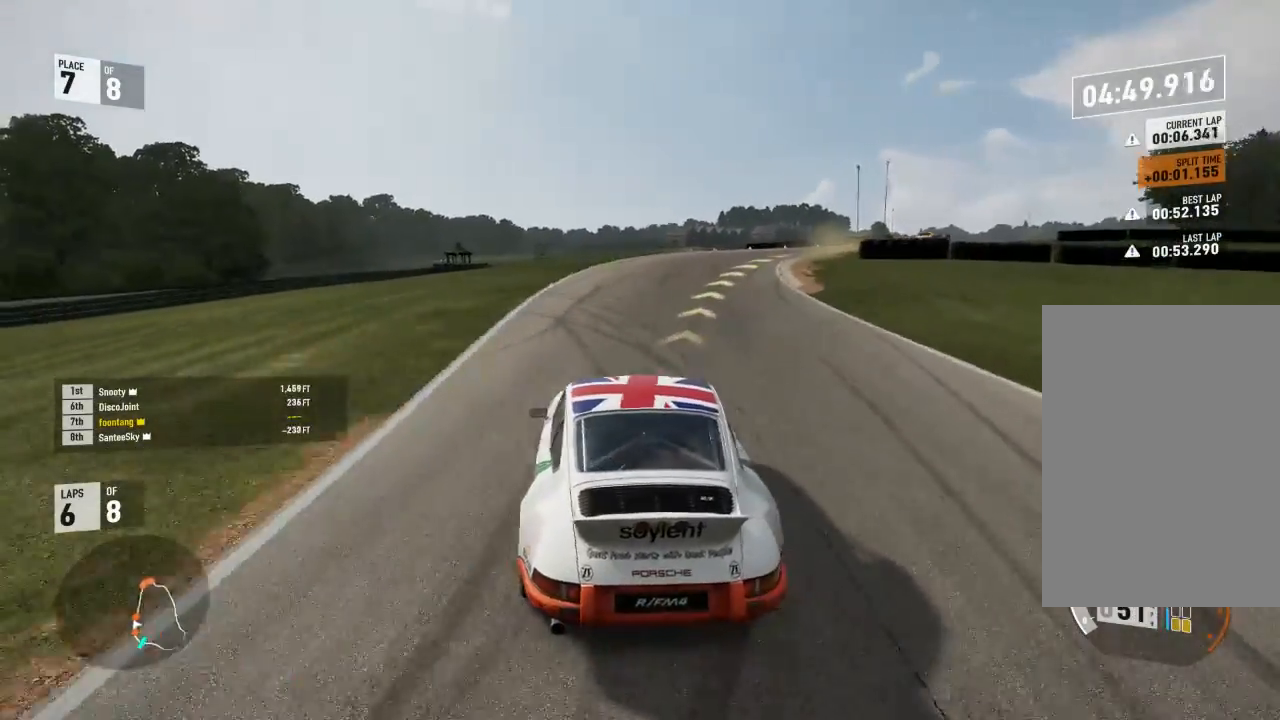
{"dt_ms": 500, "buttons": ["A", "X", "R2"], "left_stick": "down-right", "right_stick": "center", "events": [[367, "left_stick", "down-right"], [433, "A", "down"], [433, "X", "down"]]}
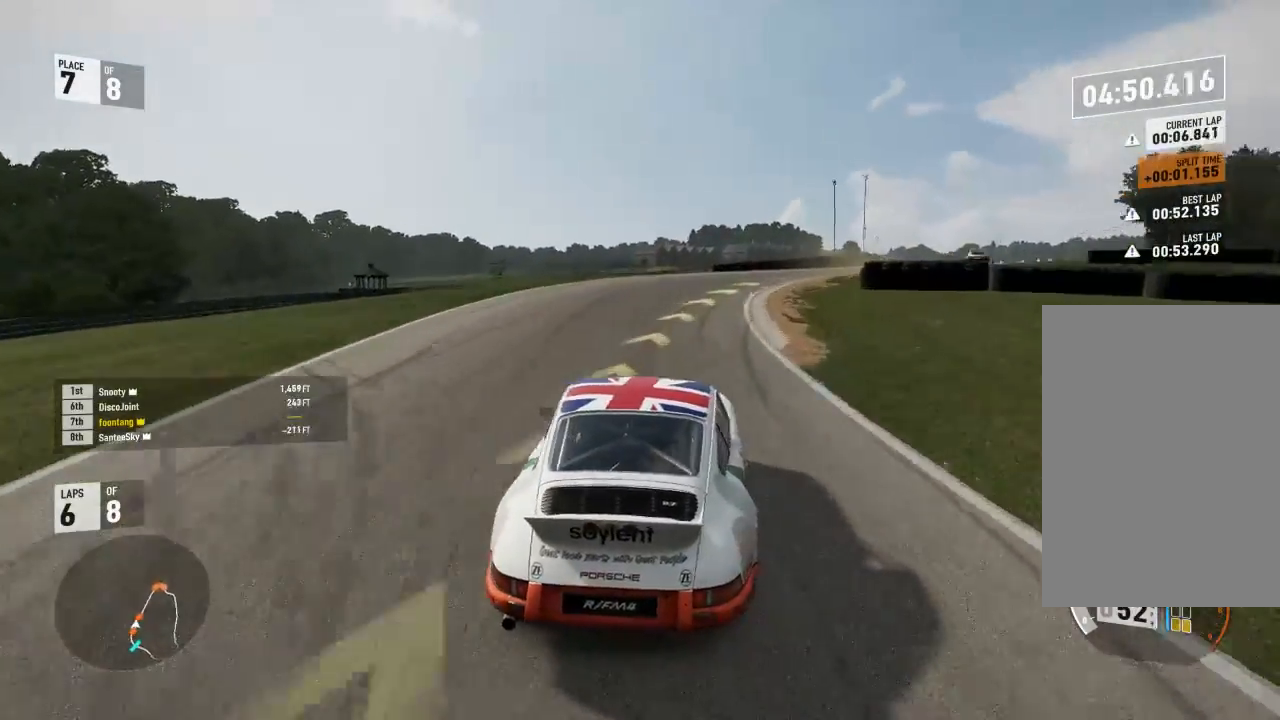
{"dt_ms": 500, "buttons": ["R2"], "left_stick": "up-left", "right_stick": "center", "events": [[67, "A", "up"], [67, "X", "up"], [100, "R2", "up"], [167, "R2", "down"], [300, "left_stick", "center"], [433, "left_stick", "up-left"]]}
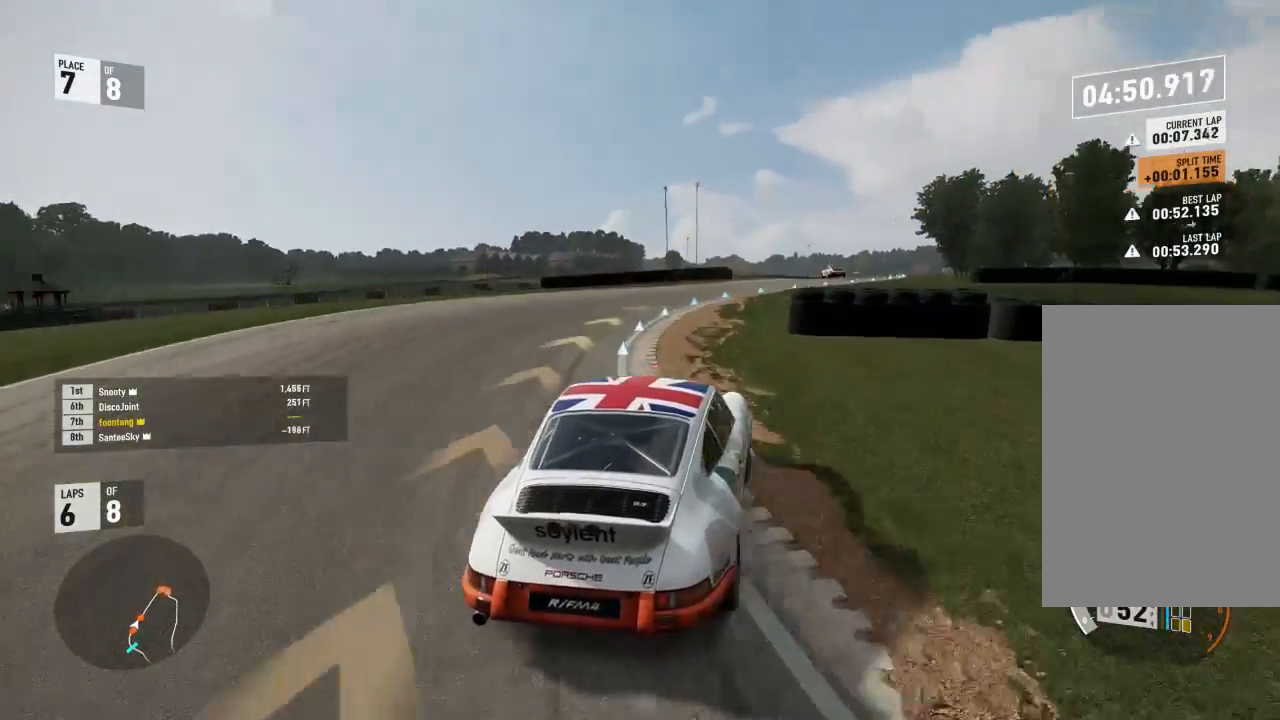
{"dt_ms": 500, "buttons": ["R2"], "left_stick": "up-left", "right_stick": "center", "events": [[67, "left_stick", "center"], [133, "left_stick", "right"], [200, "left_stick", "down-right"], [333, "R2", "up"], [333, "left_stick", "up-left"], [367, "A", "down"], [367, "B", "down"], [500, "A", "up"], [500, "B", "up"], [500, "R2", "down"]]}
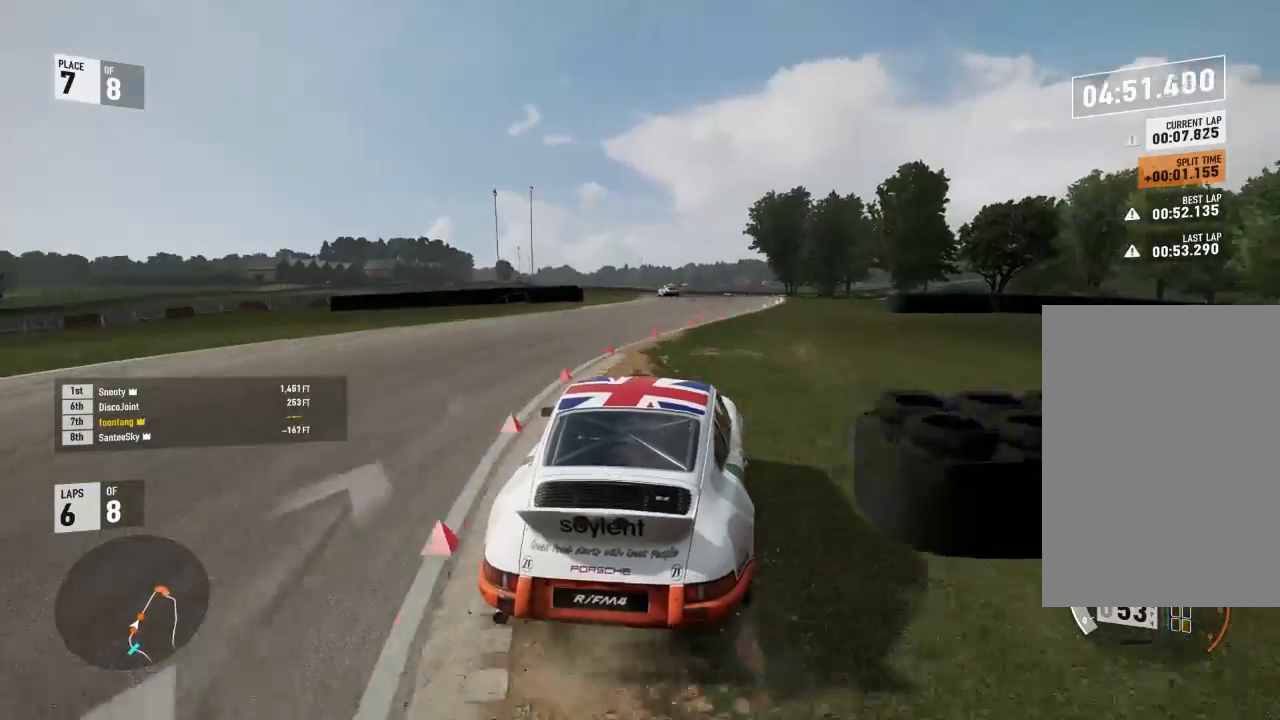
{"dt_ms": 500, "buttons": ["R2"], "left_stick": "center", "right_stick": "center", "events": [[133, "left_stick", "center"], [333, "left_stick", "up-left"], [433, "left_stick", "center"]]}
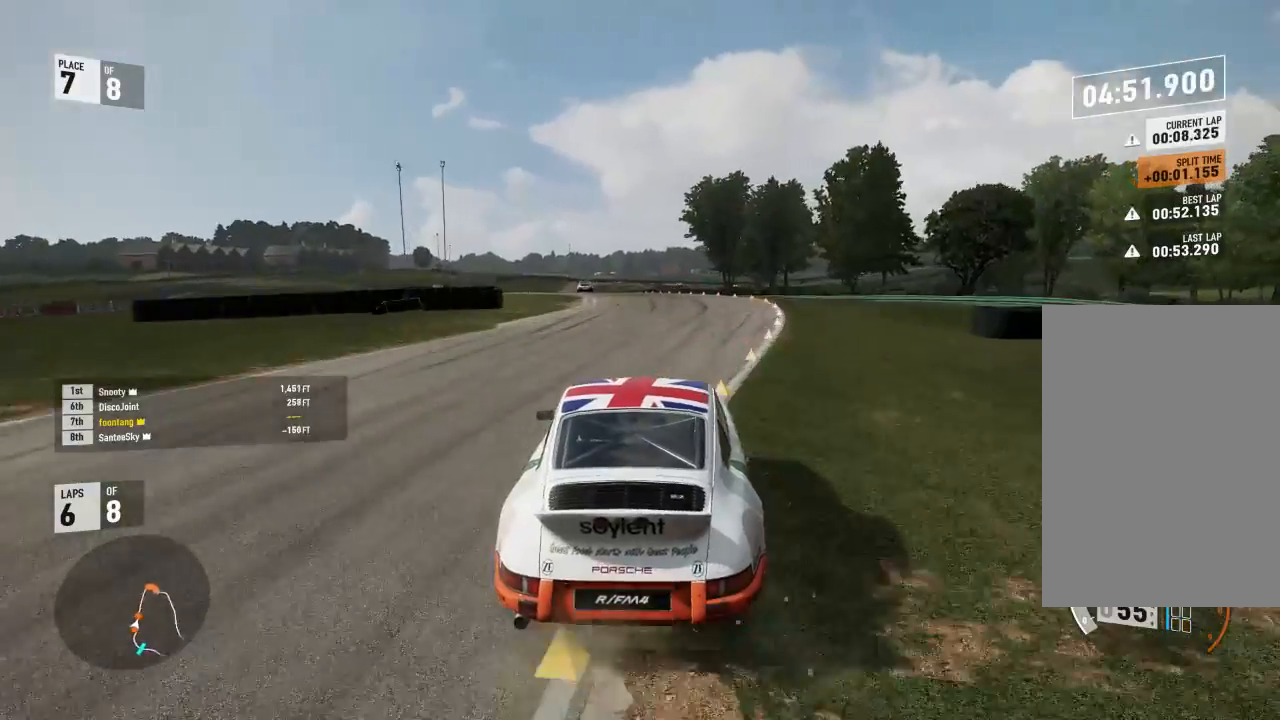
{"dt_ms": 500, "buttons": ["R2"], "left_stick": "up-left", "right_stick": "center", "events": [[67, "left_stick", "right"], [267, "left_stick", "up-left"]]}
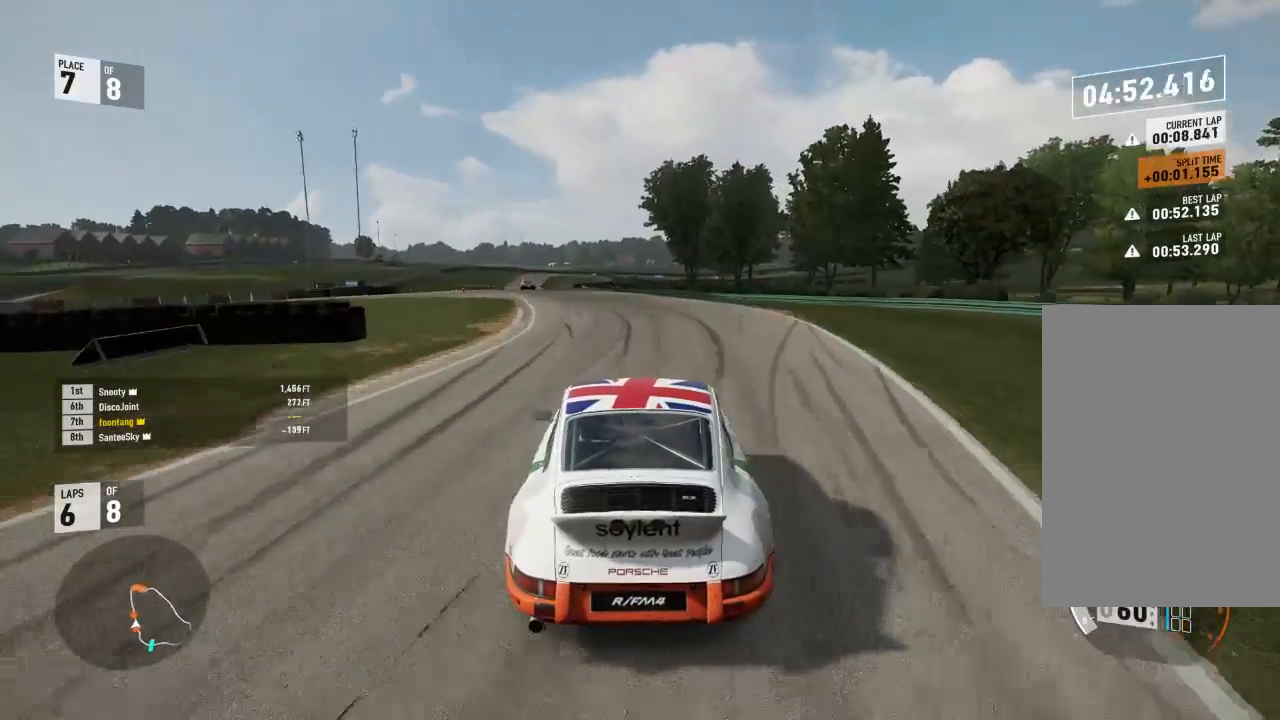
{"dt_ms": 500, "buttons": ["R2"], "left_stick": "up-left", "right_stick": "center", "events": [[133, "left_stick", "center"], [367, "left_stick", "up-left"]]}
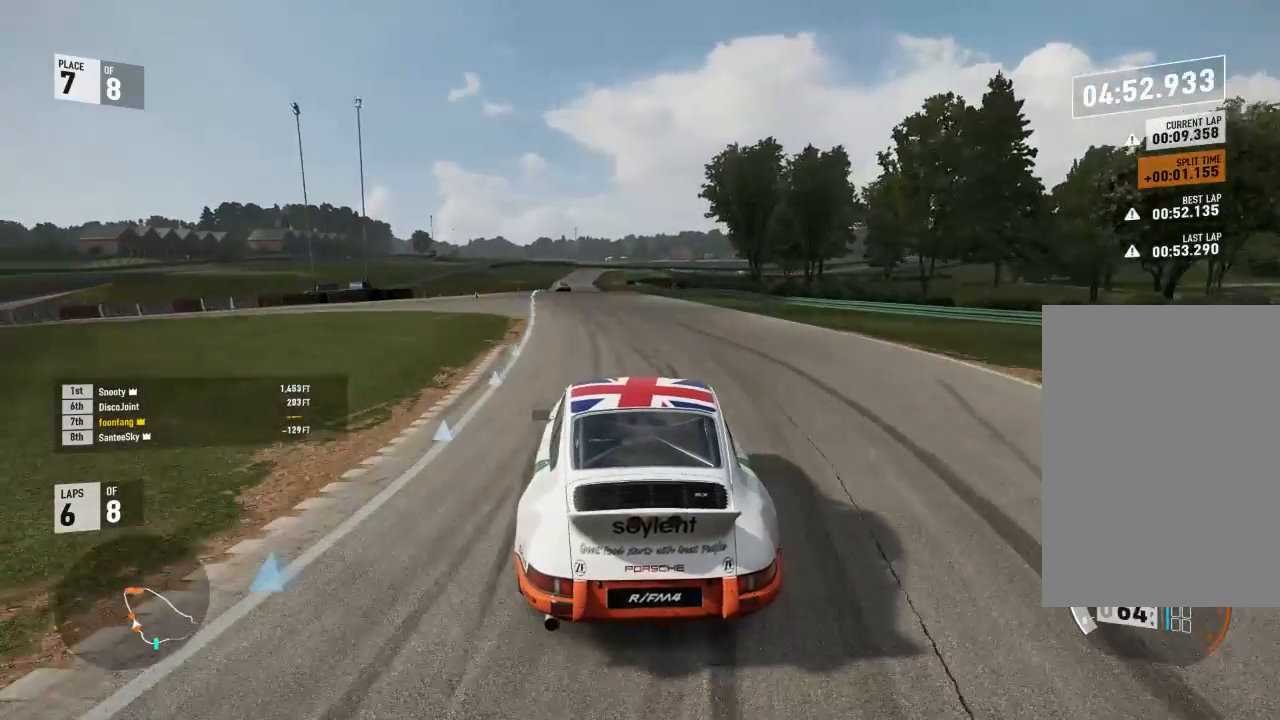
{"dt_ms": 500, "buttons": ["R2"], "left_stick": "up-left", "right_stick": "center", "events": [[33, "left_stick", "center"], [267, "left_stick", "up-left"]]}
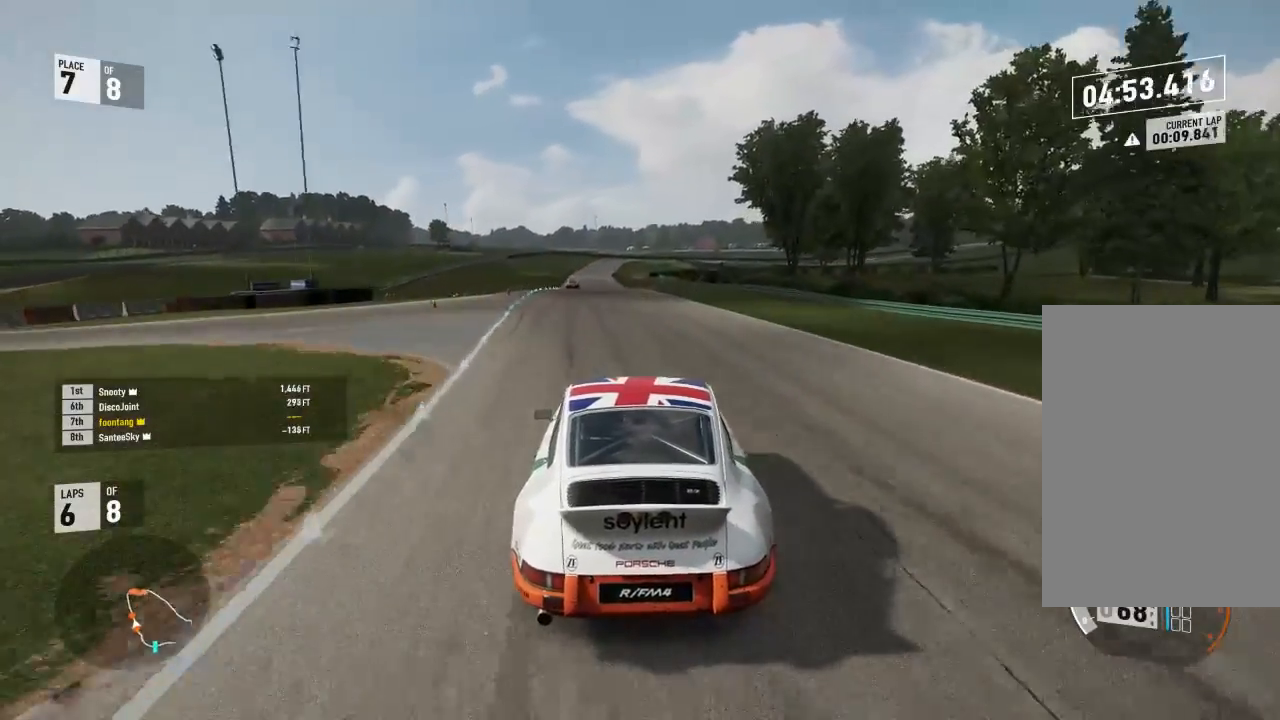
{"dt_ms": 500, "buttons": ["R2"], "left_stick": "up-left", "right_stick": "center"}
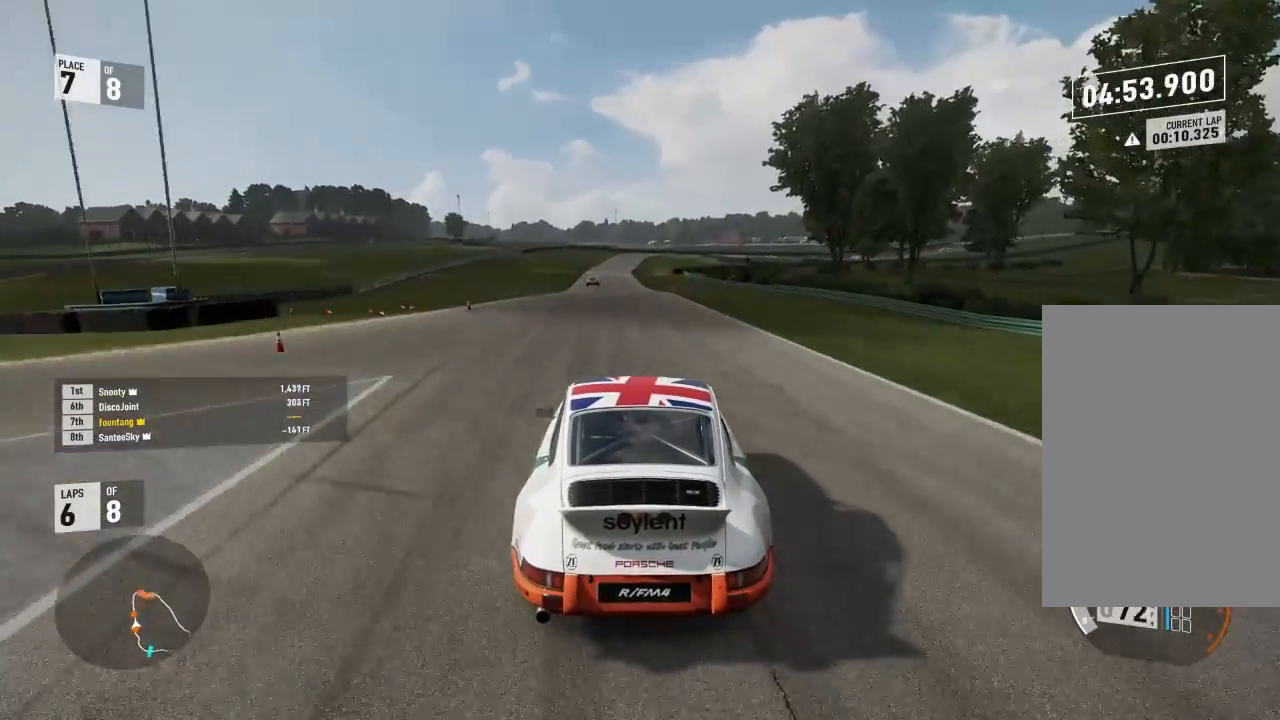
{"dt_ms": 500, "buttons": ["Y", "R2"], "left_stick": "up-left", "right_stick": "center", "events": [[67, "left_stick", "center"], [333, "left_stick", "up-left"], [500, "Y", "down"]]}
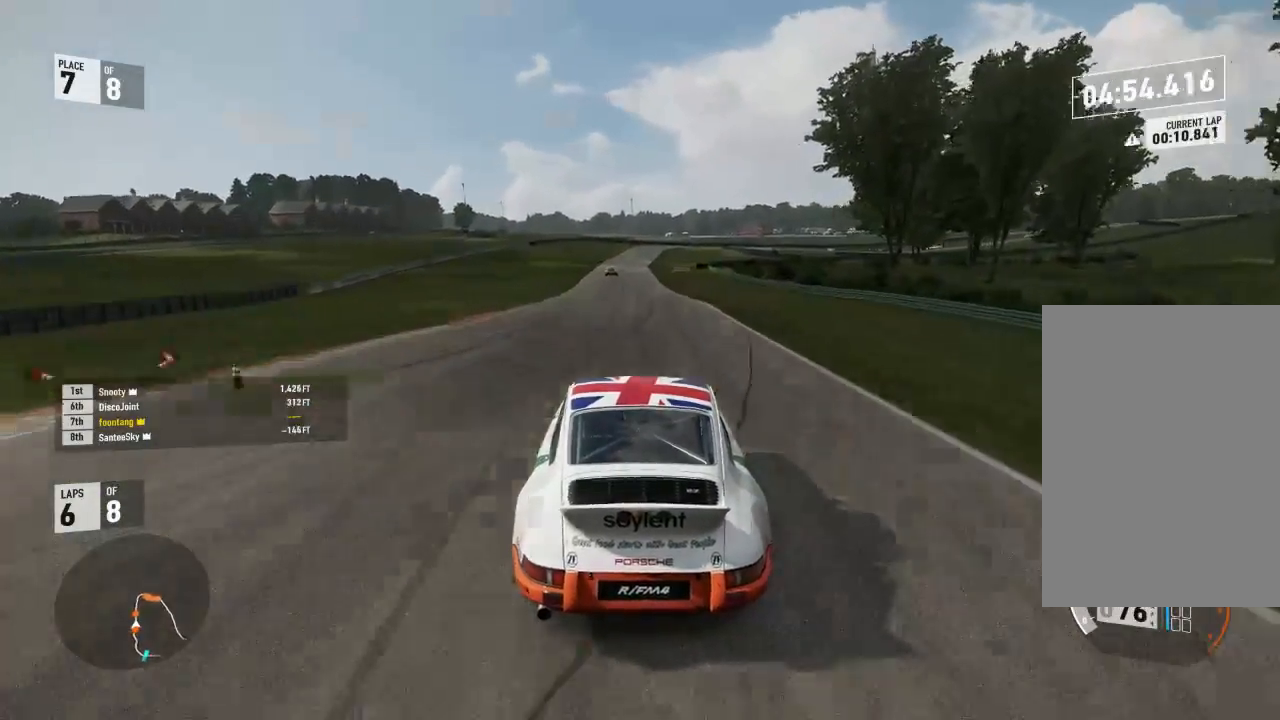
{"dt_ms": 1000, "buttons": ["R2"], "left_stick": "center", "right_stick": "center"}
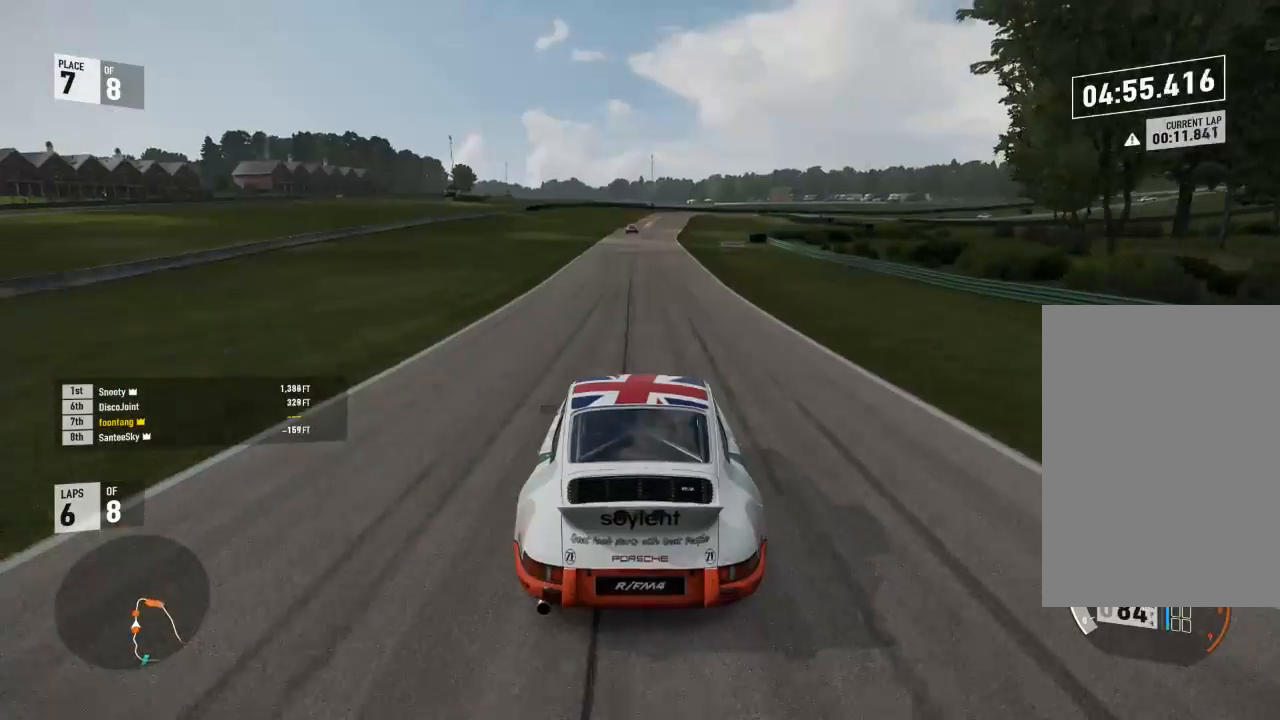
{"dt_ms": 500, "buttons": ["R2"], "left_stick": "center", "right_stick": "center", "events": []}
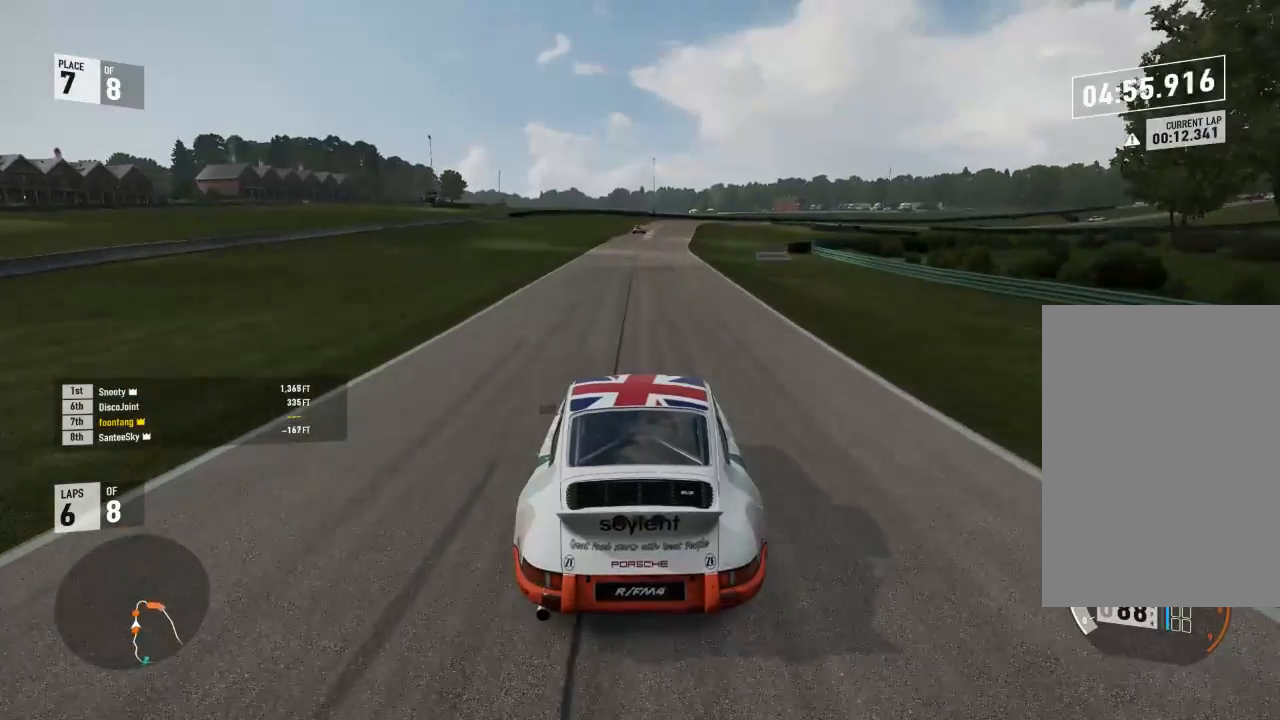
{"dt_ms": 500, "buttons": ["R2"], "left_stick": "center", "right_stick": "center", "events": [[33, "left_stick", "up-left"], [200, "left_stick", "center"], [267, "A", "down"], [267, "B", "down"], [333, "R2", "up"], [400, "R2", "down"], [433, "A", "up"], [433, "B", "up"]]}
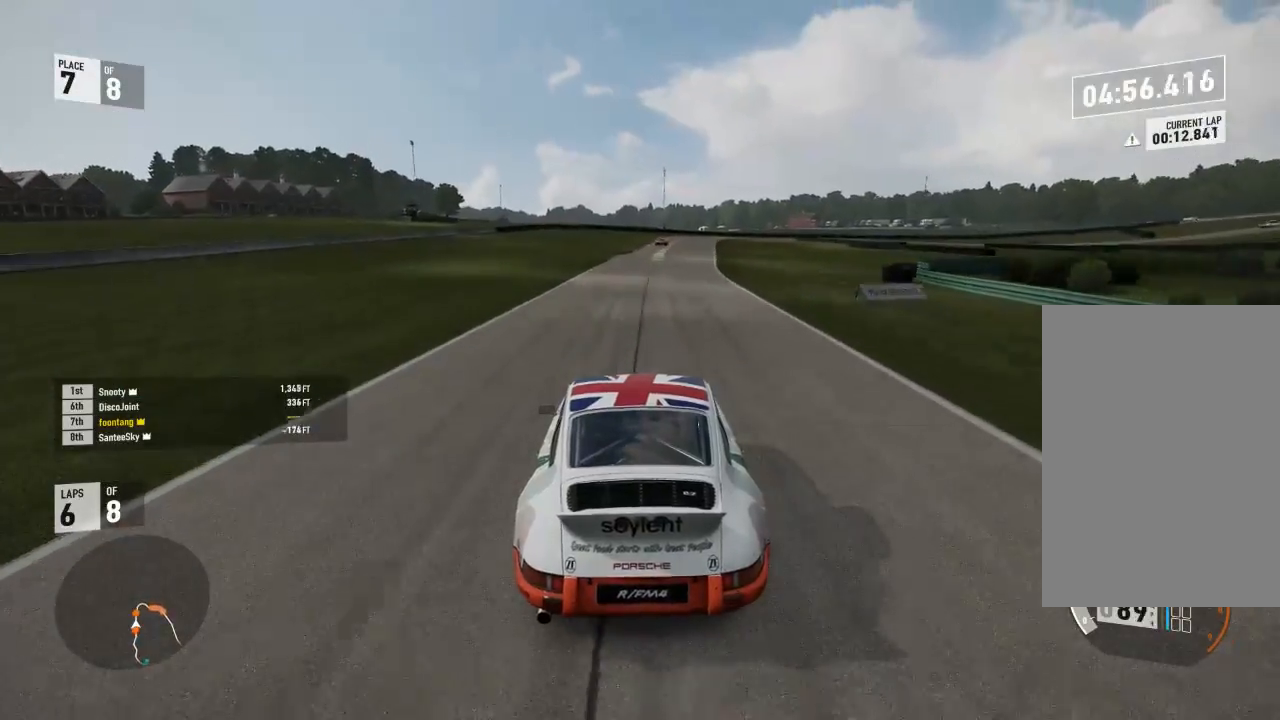
{"dt_ms": 500, "buttons": ["R2"], "left_stick": "center", "right_stick": "center", "events": [[267, "left_stick", "right"], [467, "left_stick", "center"]]}
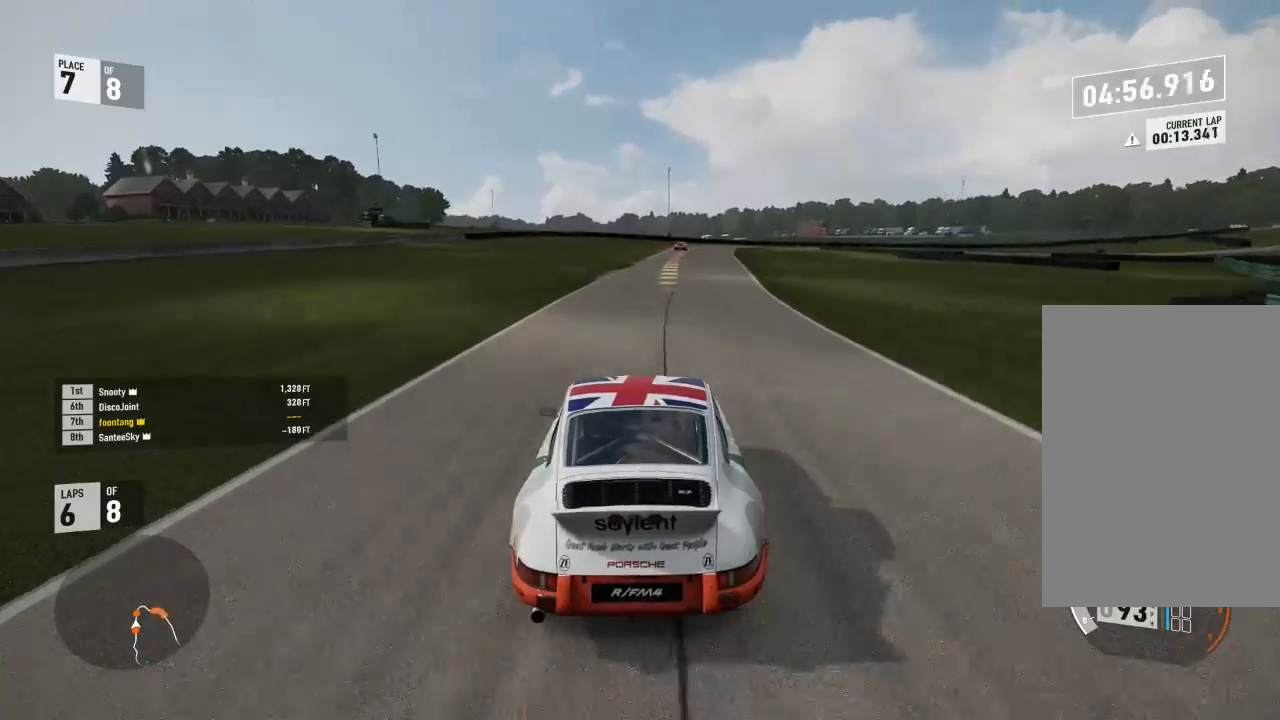
{"dt_ms": 500, "buttons": ["R2"], "left_stick": "right", "right_stick": "center", "events": [[367, "left_stick", "right"]]}
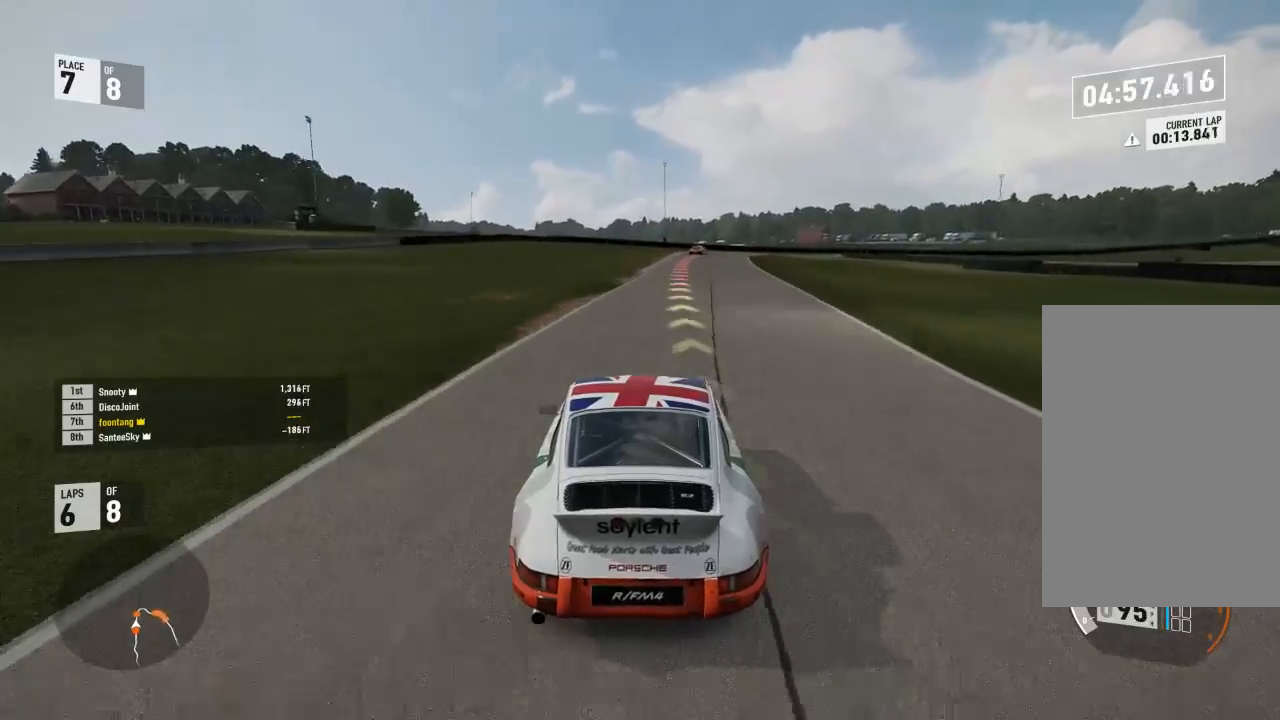
{"dt_ms": 500, "buttons": ["R2"], "left_stick": "right", "right_stick": "center", "events": [[100, "left_stick", "center"], [267, "left_stick", "right"]]}
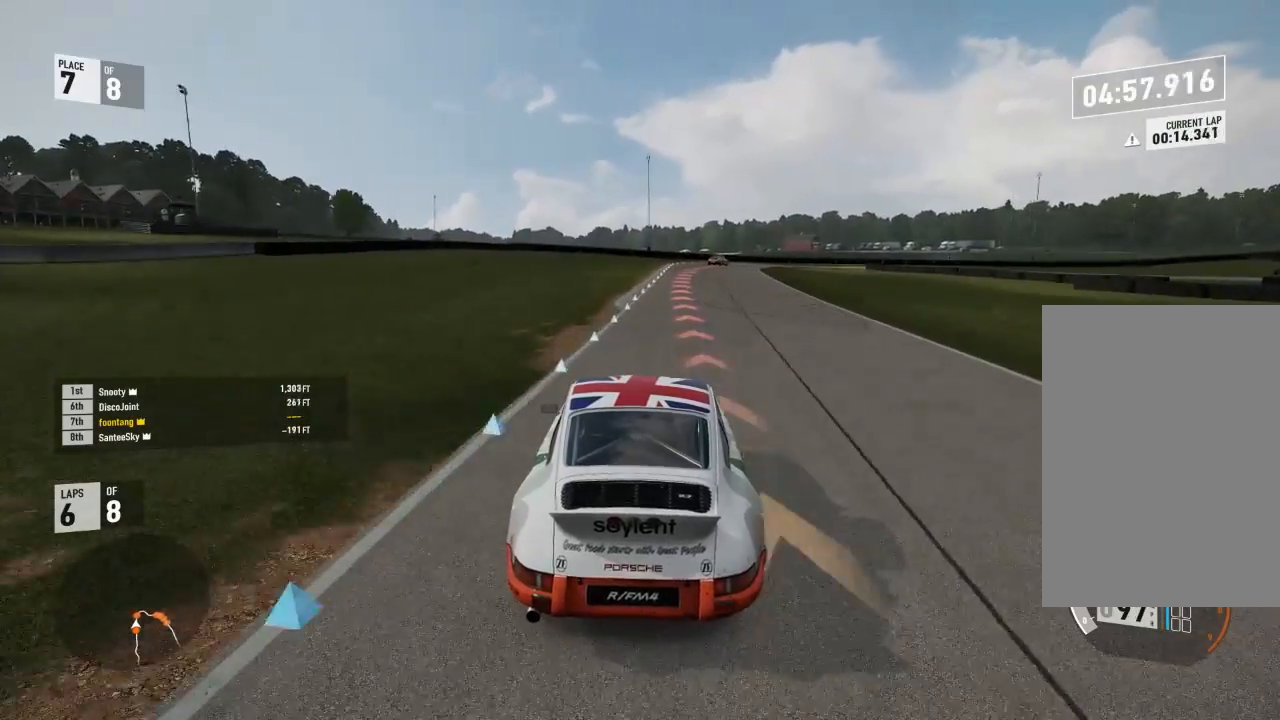
{"dt_ms": 500, "buttons": ["L2"], "left_stick": "right", "right_stick": "center", "events": [[67, "L2", "down"], [133, "R2", "up"], [233, "left_stick", "center"], [300, "R2", "down"], [333, "A", "down"], [333, "X", "down"], [433, "left_stick", "right"], [467, "A", "up"], [467, "R2", "up"], [500, "X", "up"]]}
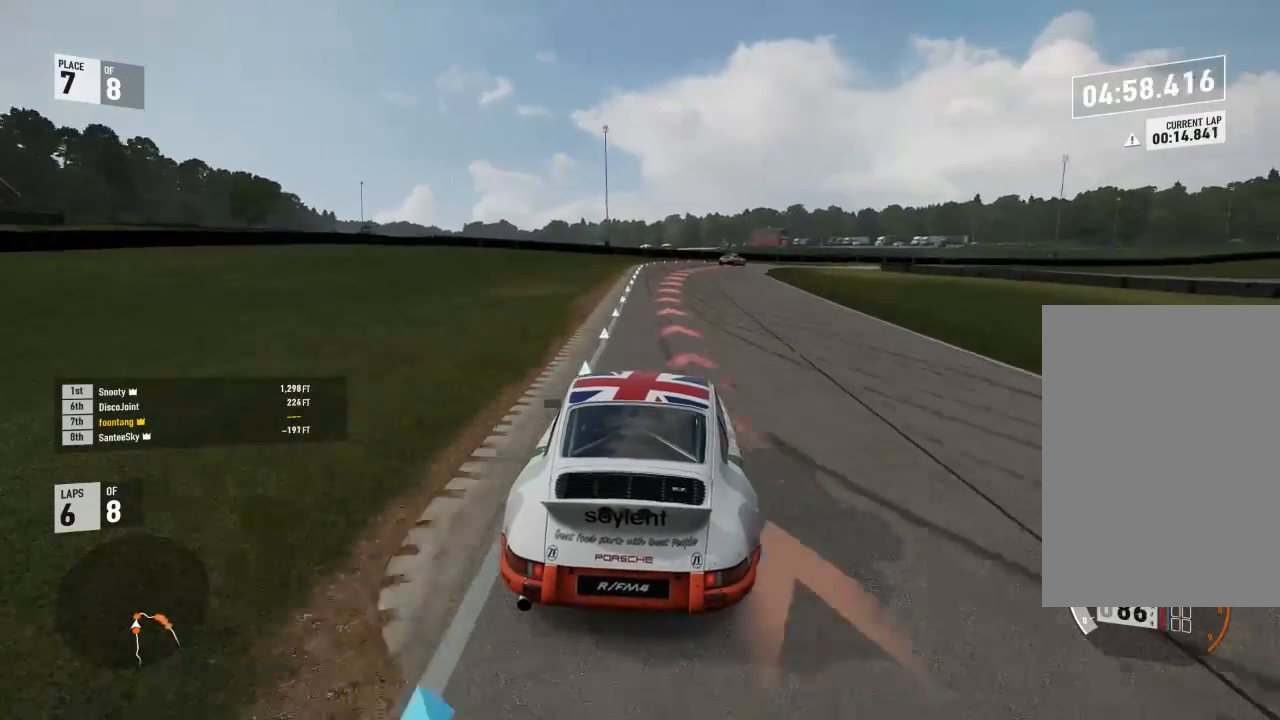
{"dt_ms": 500, "buttons": ["L2"], "left_stick": "center", "right_stick": "center", "events": [[233, "left_stick", "center"]]}
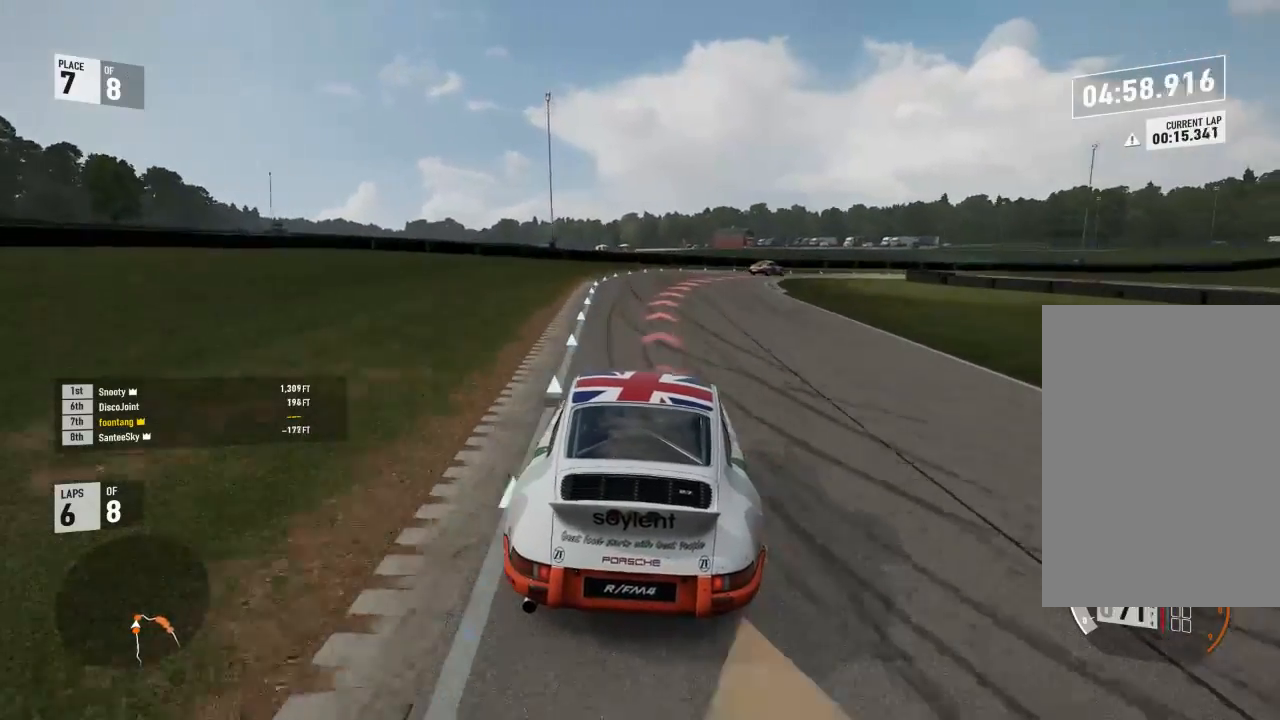
{"dt_ms": 500, "buttons": ["L2"], "left_stick": "right", "right_stick": "center", "events": [[133, "left_stick", "right"]]}
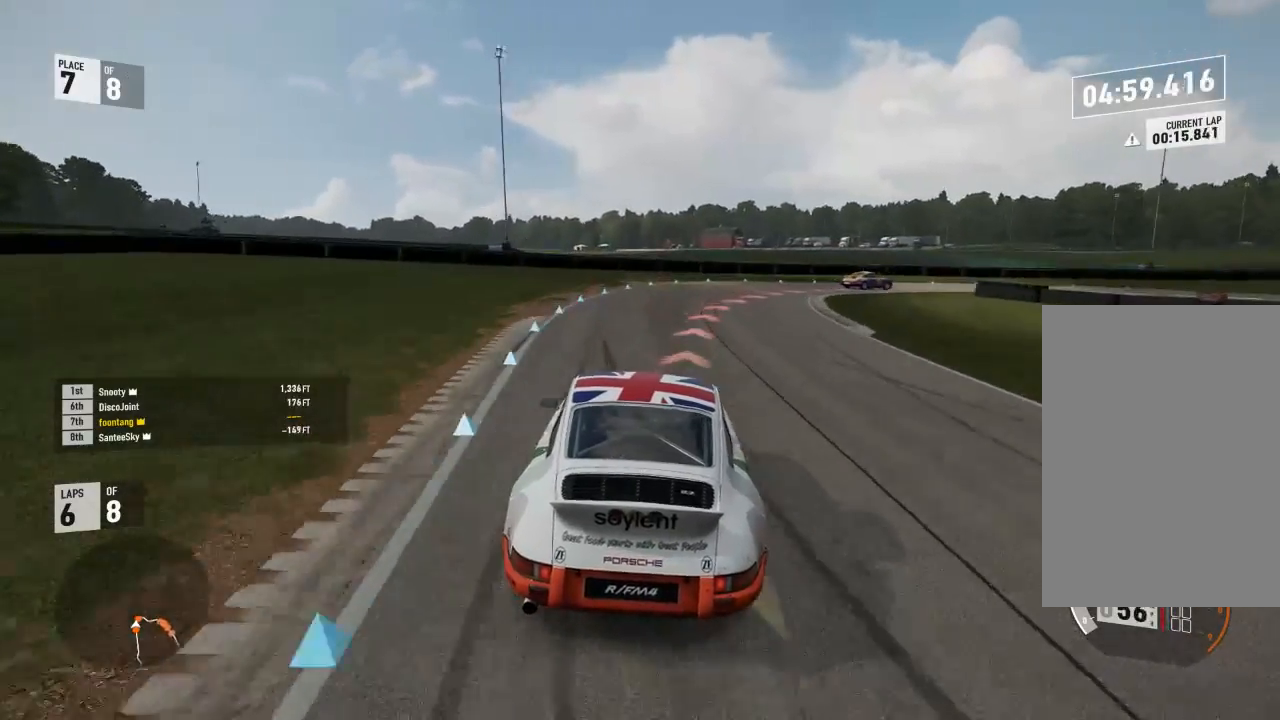
{"dt_ms": 500, "buttons": ["R2"], "left_stick": "right", "right_stick": "center", "events": [[300, "R2", "down"], [367, "L2", "up"]]}
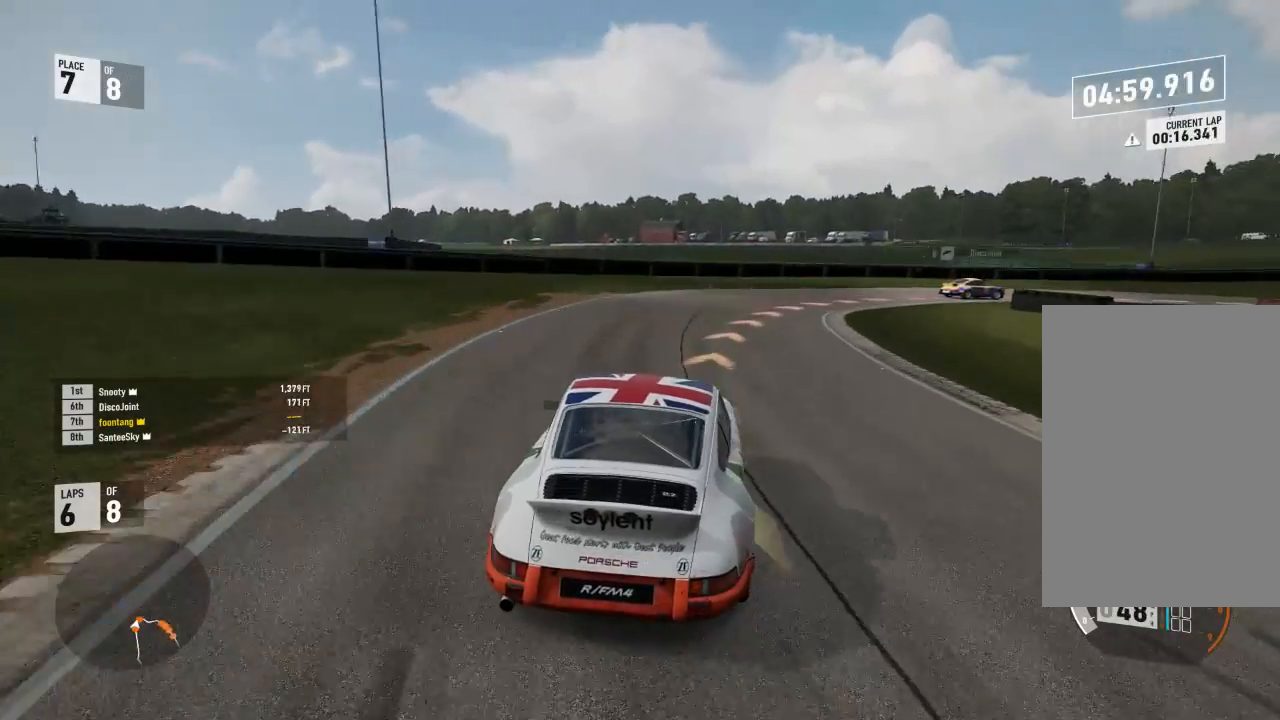
{"dt_ms": 500, "buttons": ["R2"], "left_stick": "right", "right_stick": "center", "events": [[133, "R2", "up"], [167, "R2", "down"], [300, "R2", "up"], [400, "R2", "down"]]}
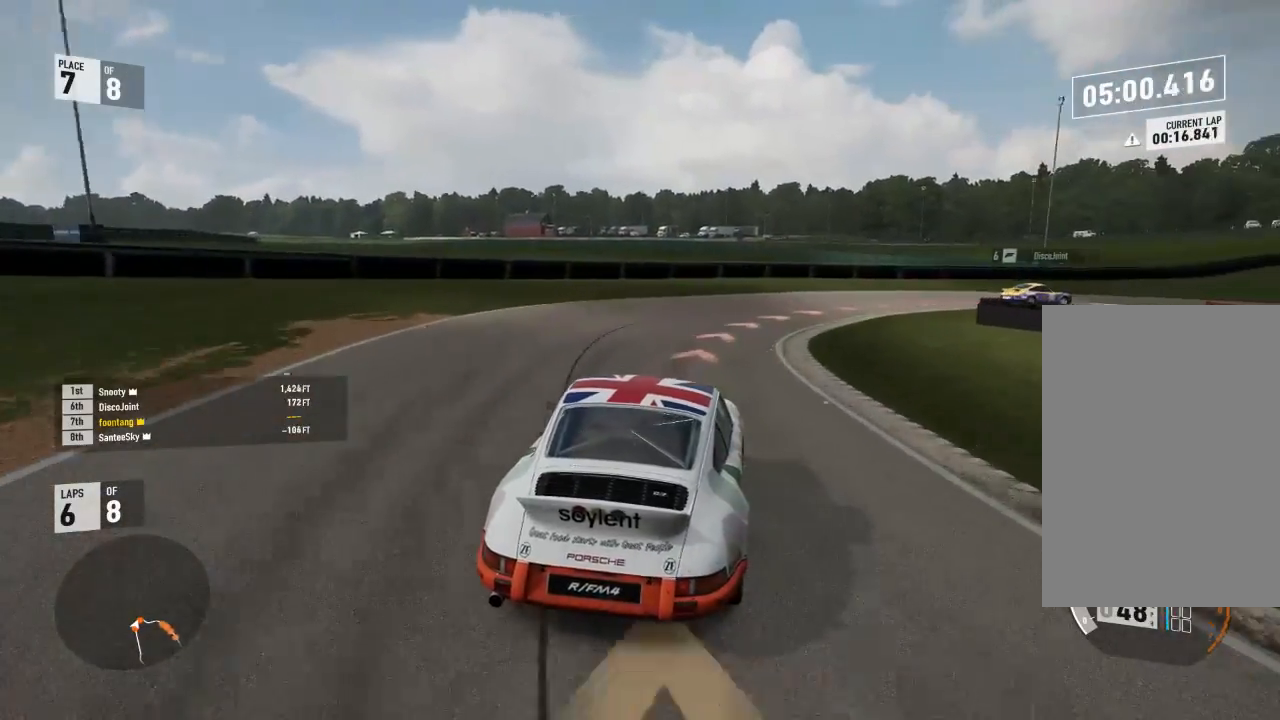
{"dt_ms": 500, "buttons": ["L2", "R2"], "left_stick": "right", "right_stick": "center", "events": [[267, "R2", "up"], [400, "L2", "down"], [500, "R2", "down"]]}
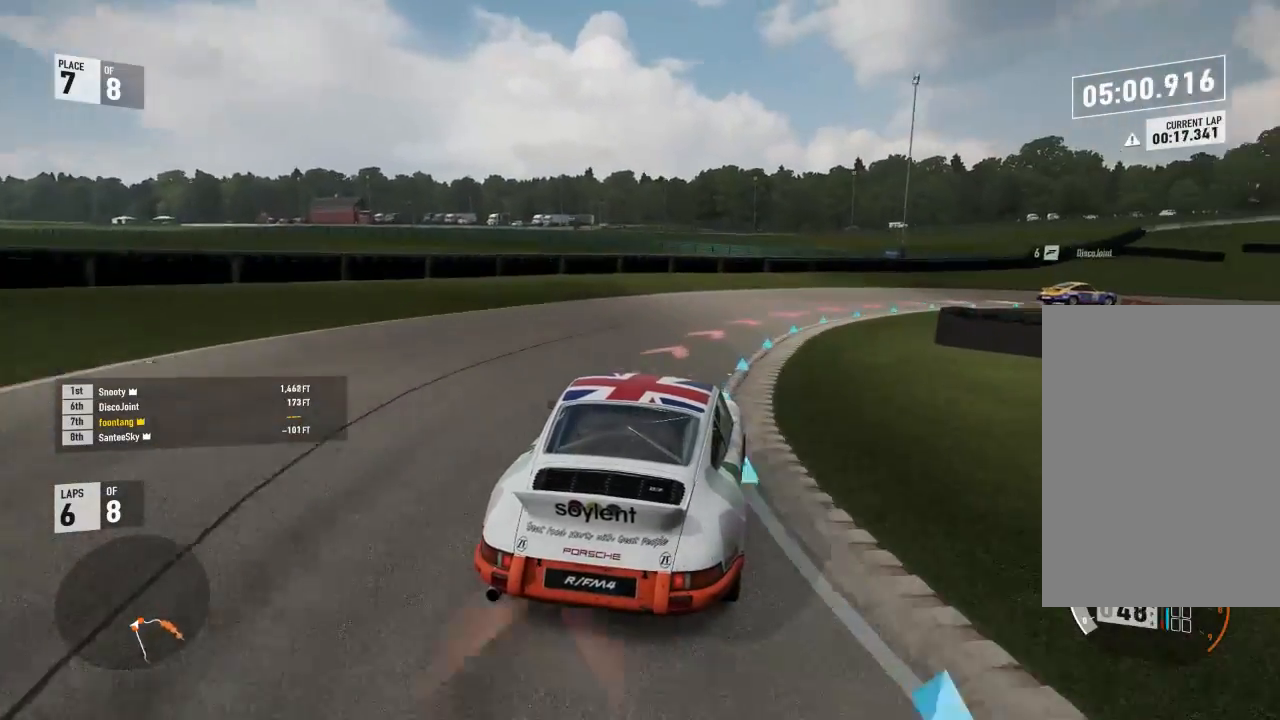
{"dt_ms": 500, "buttons": ["R2"], "left_stick": "right", "right_stick": "center", "events": [[33, "A", "down"], [33, "L2", "up"], [67, "X", "down"], [167, "R2", "up"], [200, "A", "up"], [200, "X", "up"], [367, "R2", "down"]]}
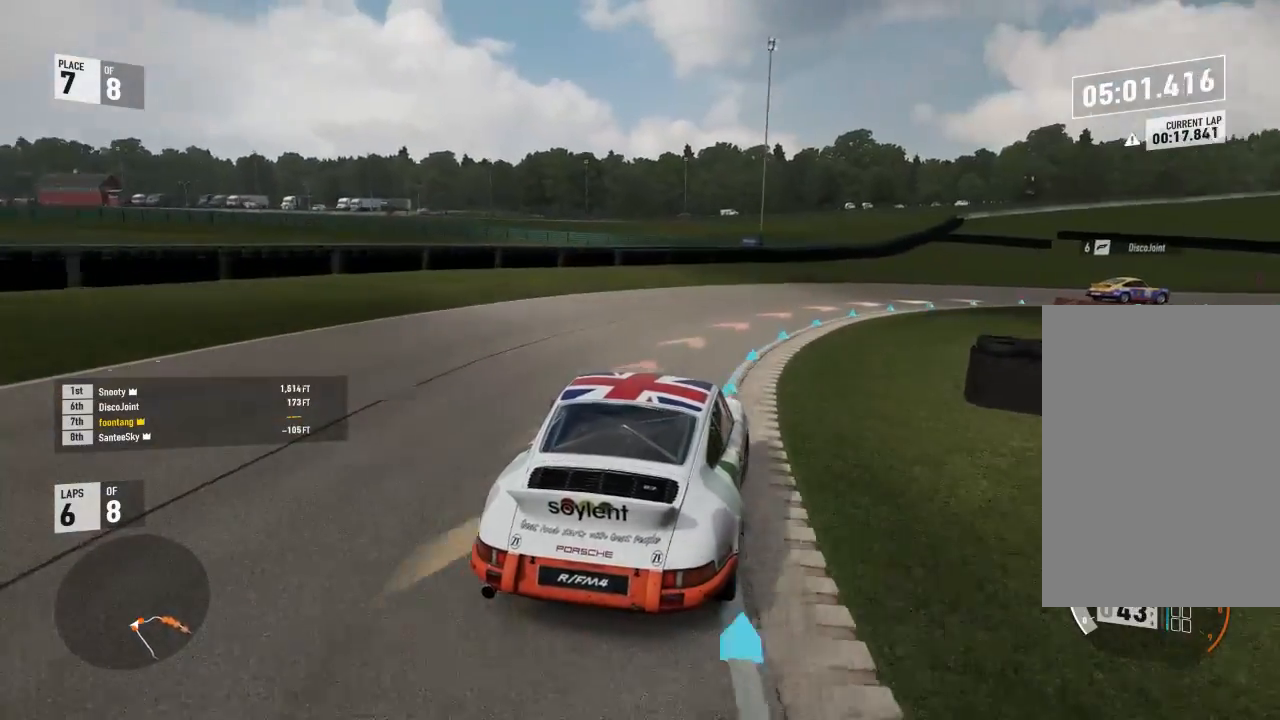
{"dt_ms": 500, "buttons": [], "left_stick": "right", "right_stick": "center", "events": [[33, "R2", "up"], [133, "R2", "down"], [267, "R2", "up"], [367, "R2", "down"], [500, "R2", "up"]]}
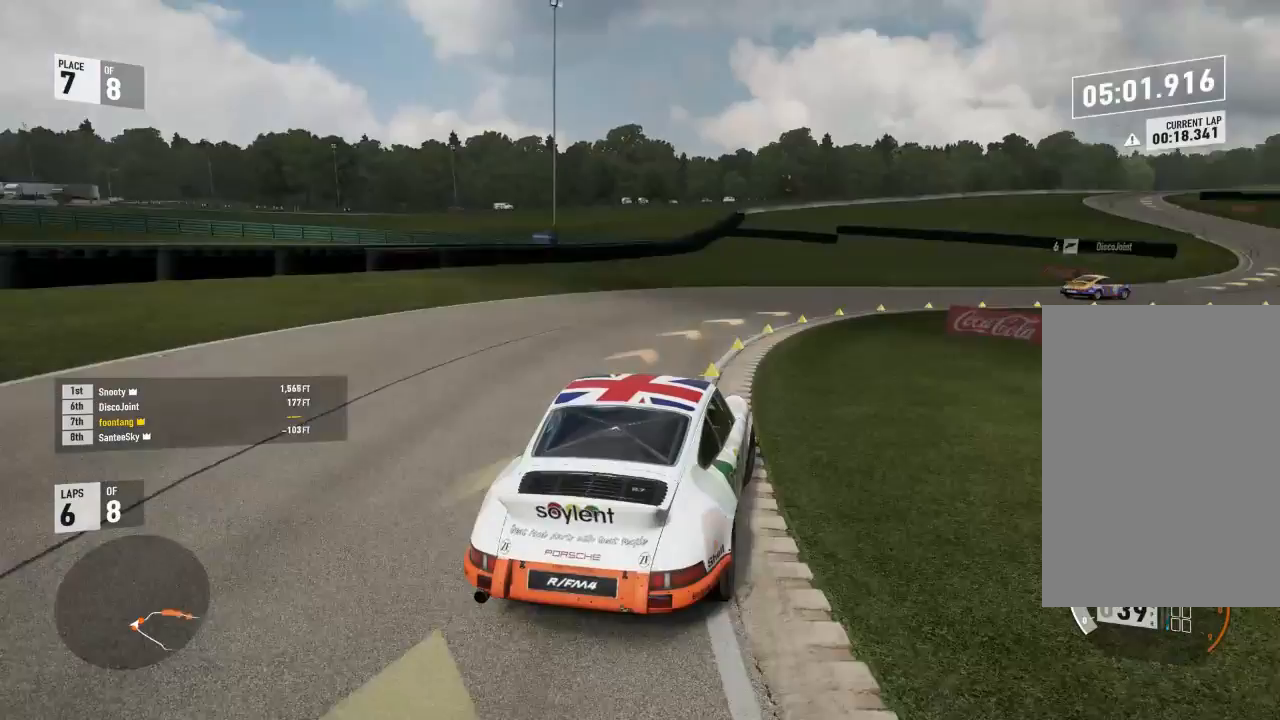
{"dt_ms": 500, "buttons": ["A", "B"], "left_stick": "right", "right_stick": "center", "events": [[67, "R2", "down"], [267, "left_stick", "up-left"], [333, "R2", "up"], [433, "A", "down"], [433, "B", "down"], [433, "left_stick", "right"]]}
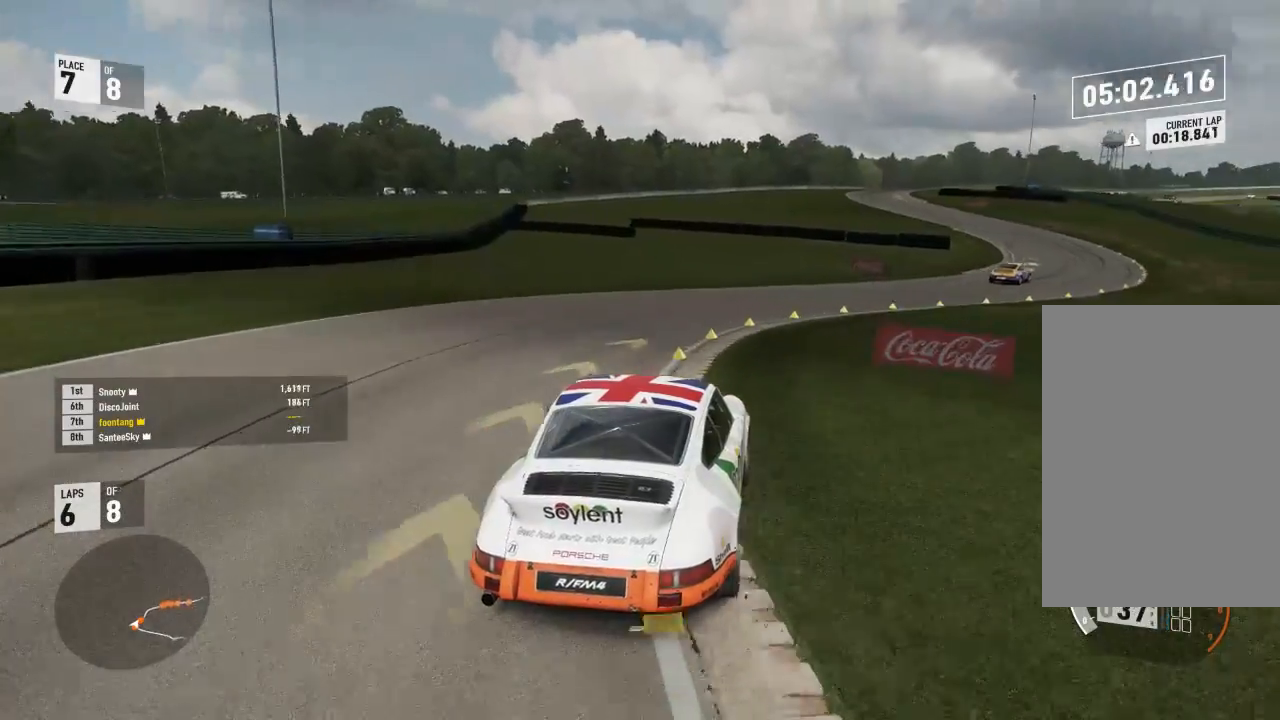
{"dt_ms": 500, "buttons": ["R2"], "left_stick": "down-right", "right_stick": "center", "events": [[67, "A", "up"], [67, "B", "up"], [67, "R2", "down"], [200, "left_stick", "up-left"], [333, "left_stick", "down-right"]]}
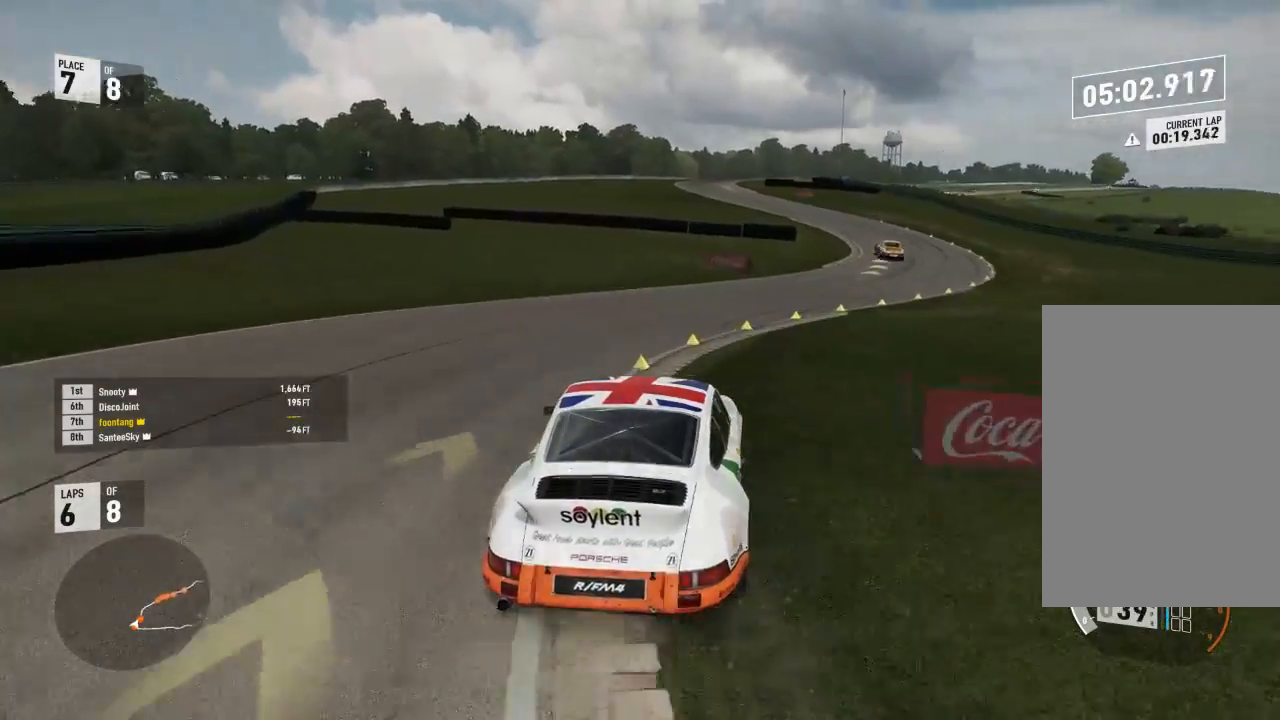
{"dt_ms": 500, "buttons": ["R2"], "left_stick": "up-left", "right_stick": "center", "events": [[400, "left_stick", "up-left"]]}
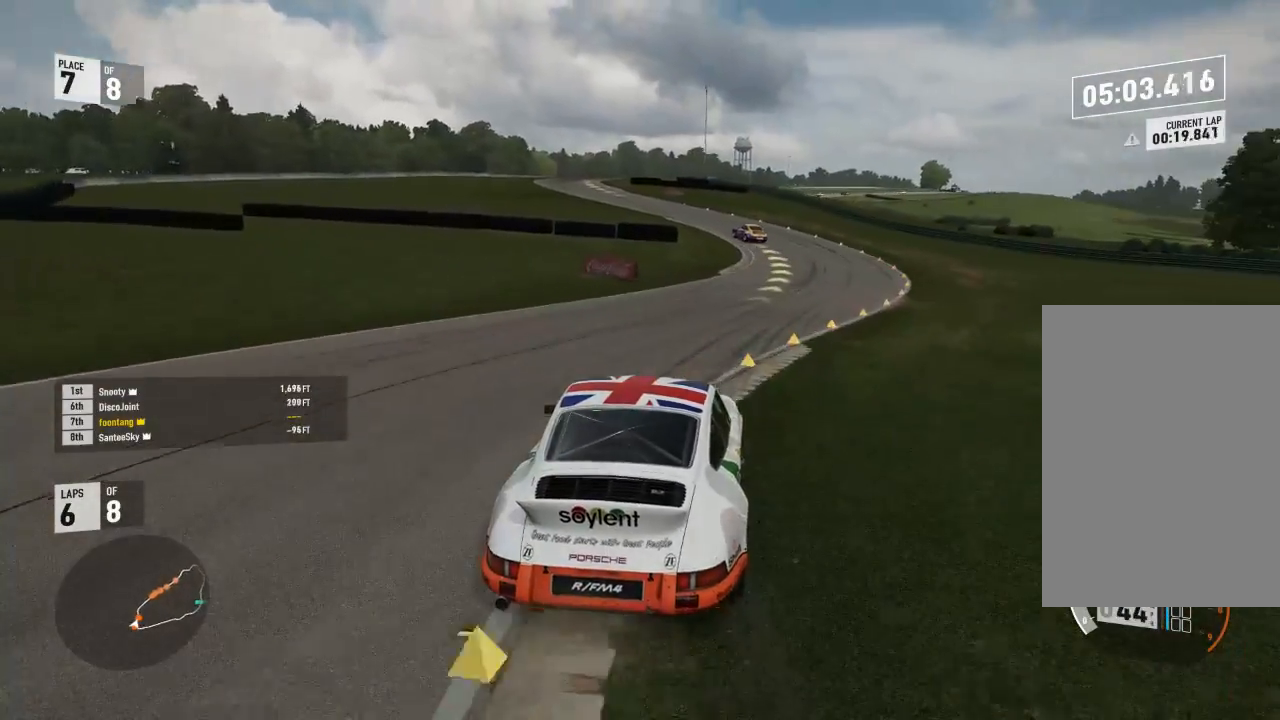
{"dt_ms": 500, "buttons": ["R2"], "left_stick": "center", "right_stick": "center", "events": [[67, "left_stick", "down-right"], [400, "left_stick", "up-left"], [467, "left_stick", "center"]]}
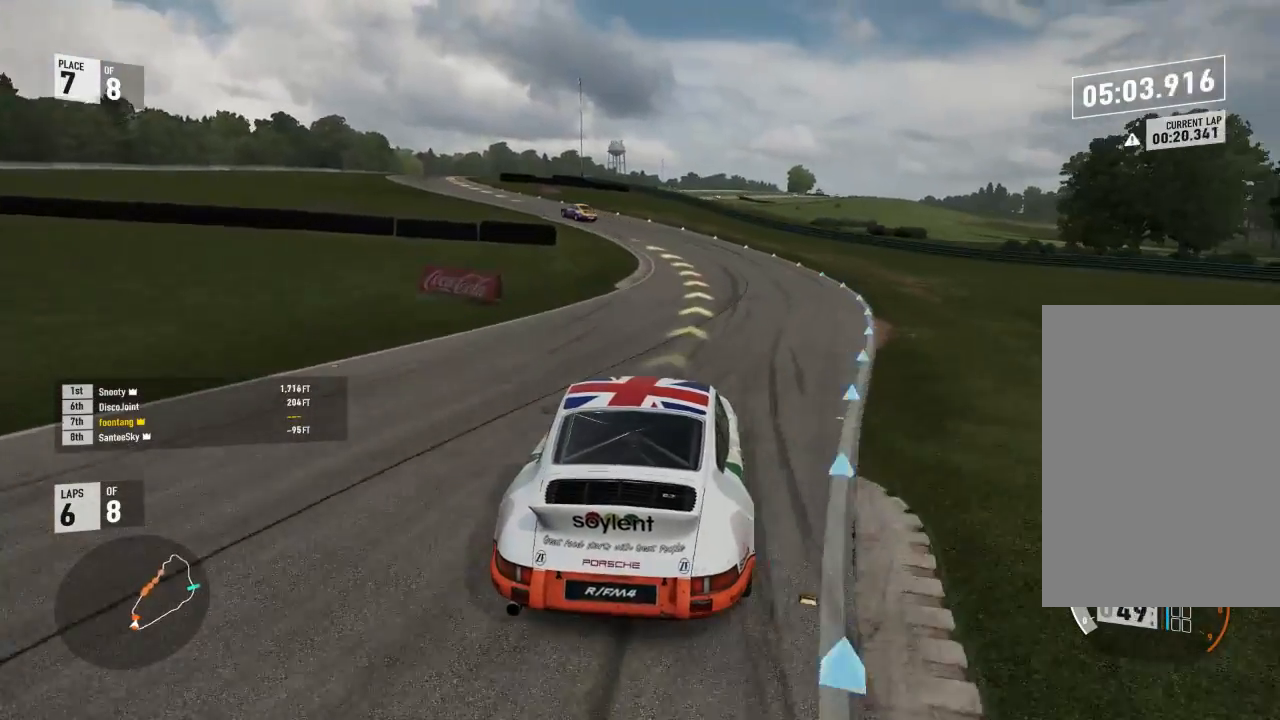
{"dt_ms": 500, "buttons": ["R2"], "left_stick": "center", "right_stick": "center", "events": [[233, "left_stick", "left"], [500, "left_stick", "center"]]}
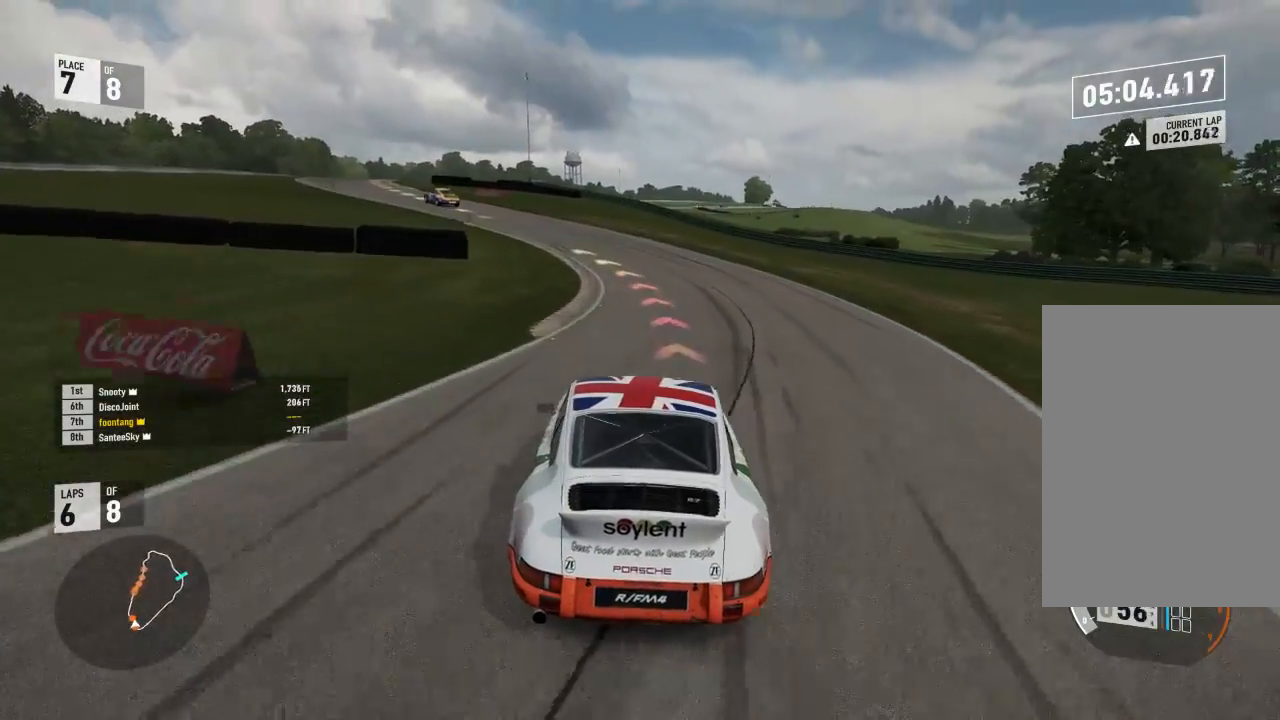
{"dt_ms": 500, "buttons": ["A", "B"], "left_stick": "left", "right_stick": "center", "events": [[67, "left_stick", "left"], [433, "R2", "up"], [467, "A", "down"], [467, "B", "down"]]}